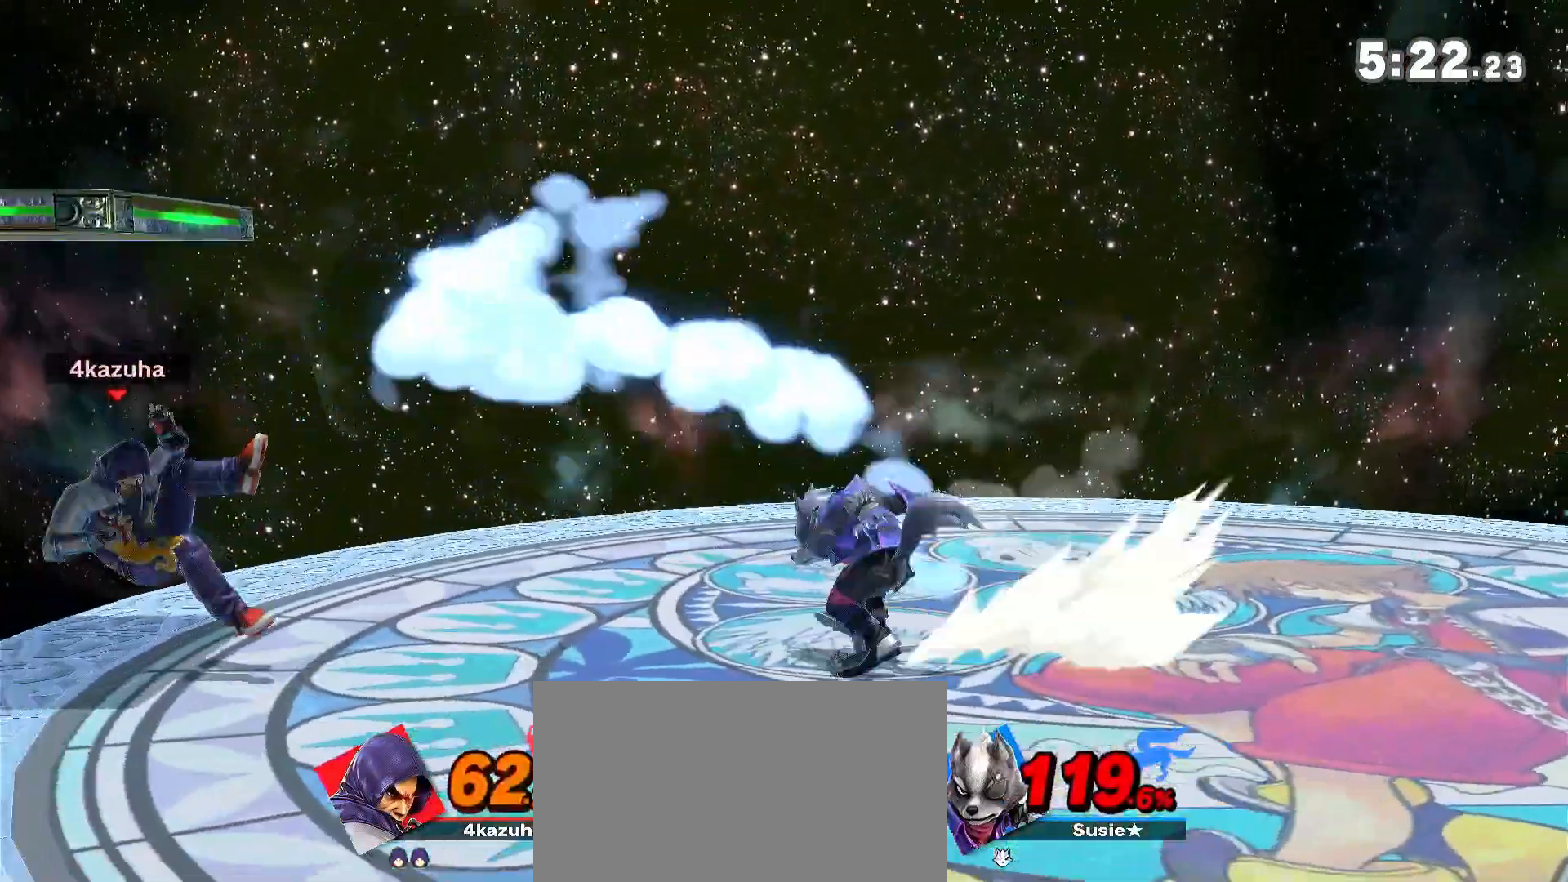
Gameplay with a controller (Nintendo layout); each line is a JSON object with the inputs held at the frame after it. "events" lists button and stick changes between this image and that frame as [ms after this image, input, new state], when the widget could be followed in between. Not read: DPAD_DOWN DPAD_UP L3 R3.
{"buttons": [], "left_stick": "center", "right_stick": "center"}
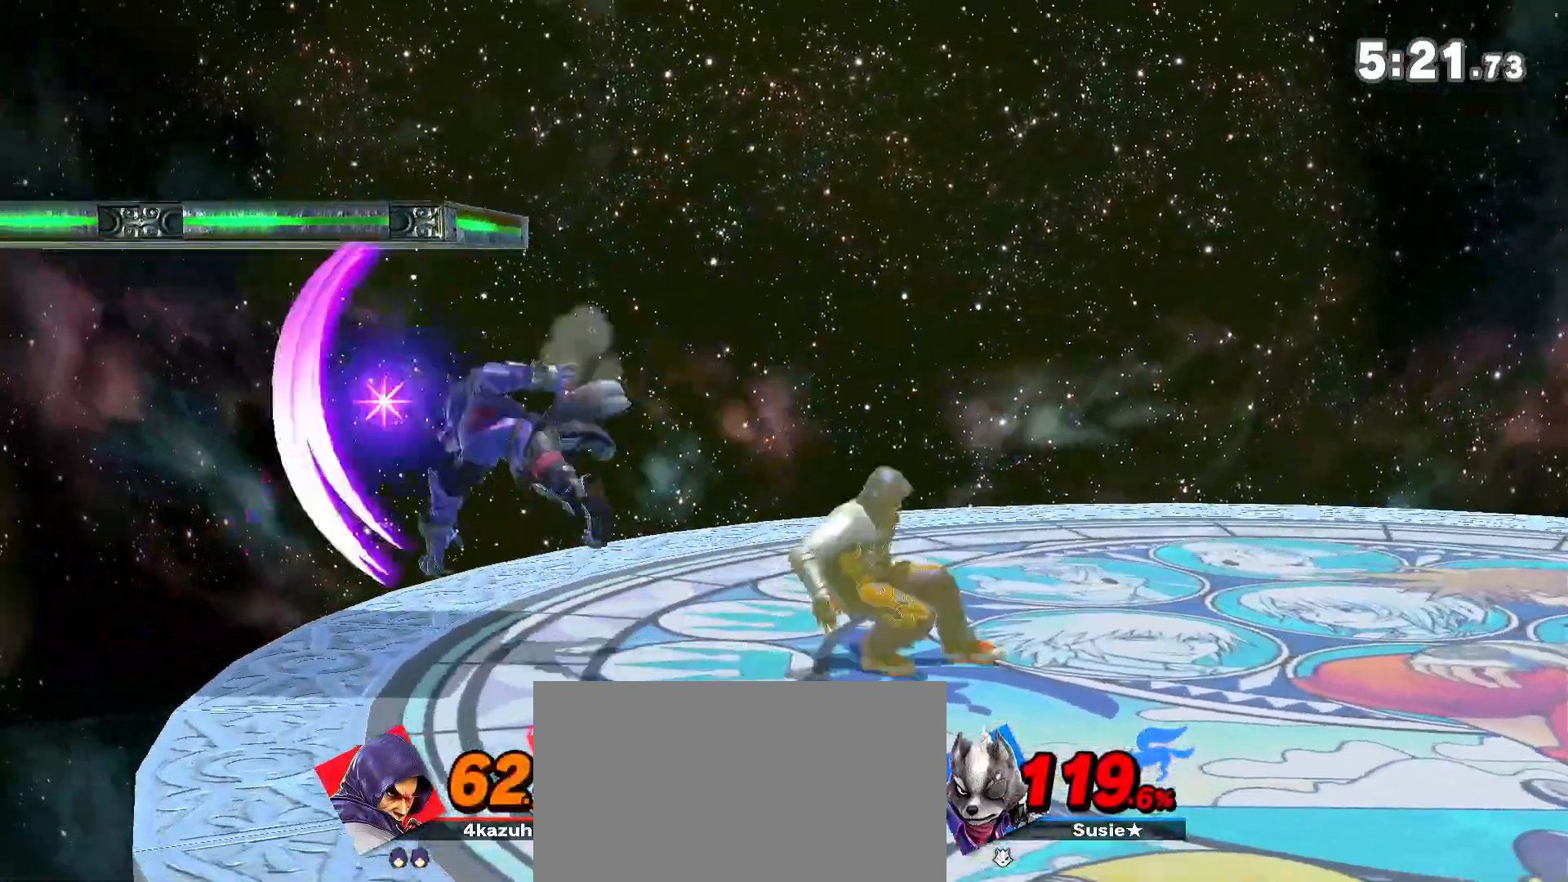
{"buttons": [], "left_stick": "center", "right_stick": "center", "events": [[17, "left_stick", "left"], [100, "left_stick", "down"], [133, "A", "down"], [167, "A", "up"], [200, "left_stick", "left"], [300, "left_stick", "center"]]}
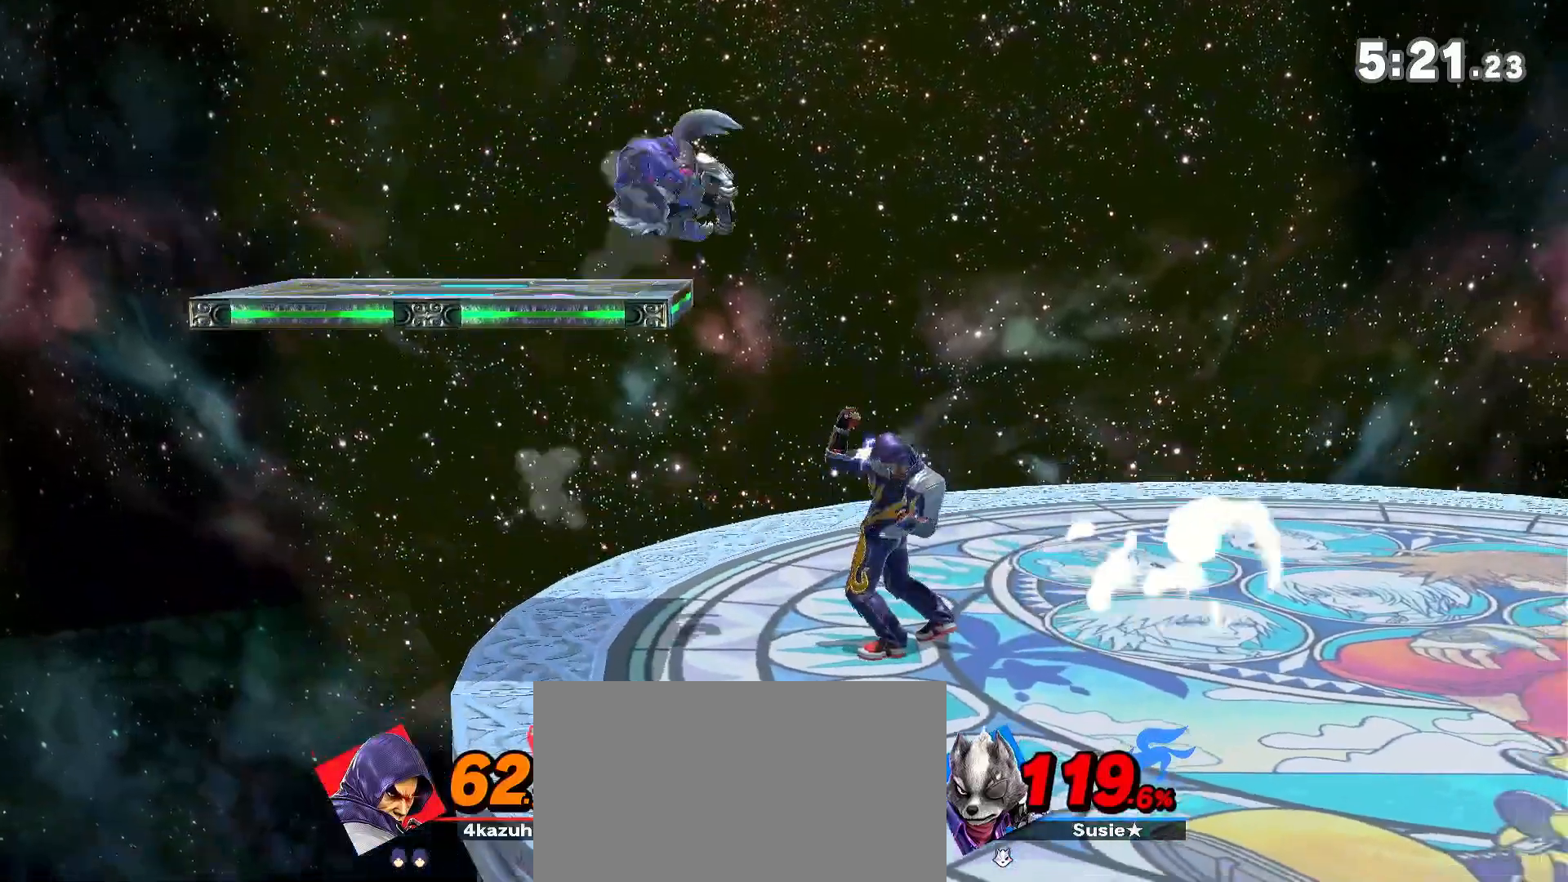
{"buttons": [], "left_stick": "center", "right_stick": "center", "events": [[100, "left_stick", "right"], [133, "R1", "down"], [350, "R1", "up"], [467, "left_stick", "center"]]}
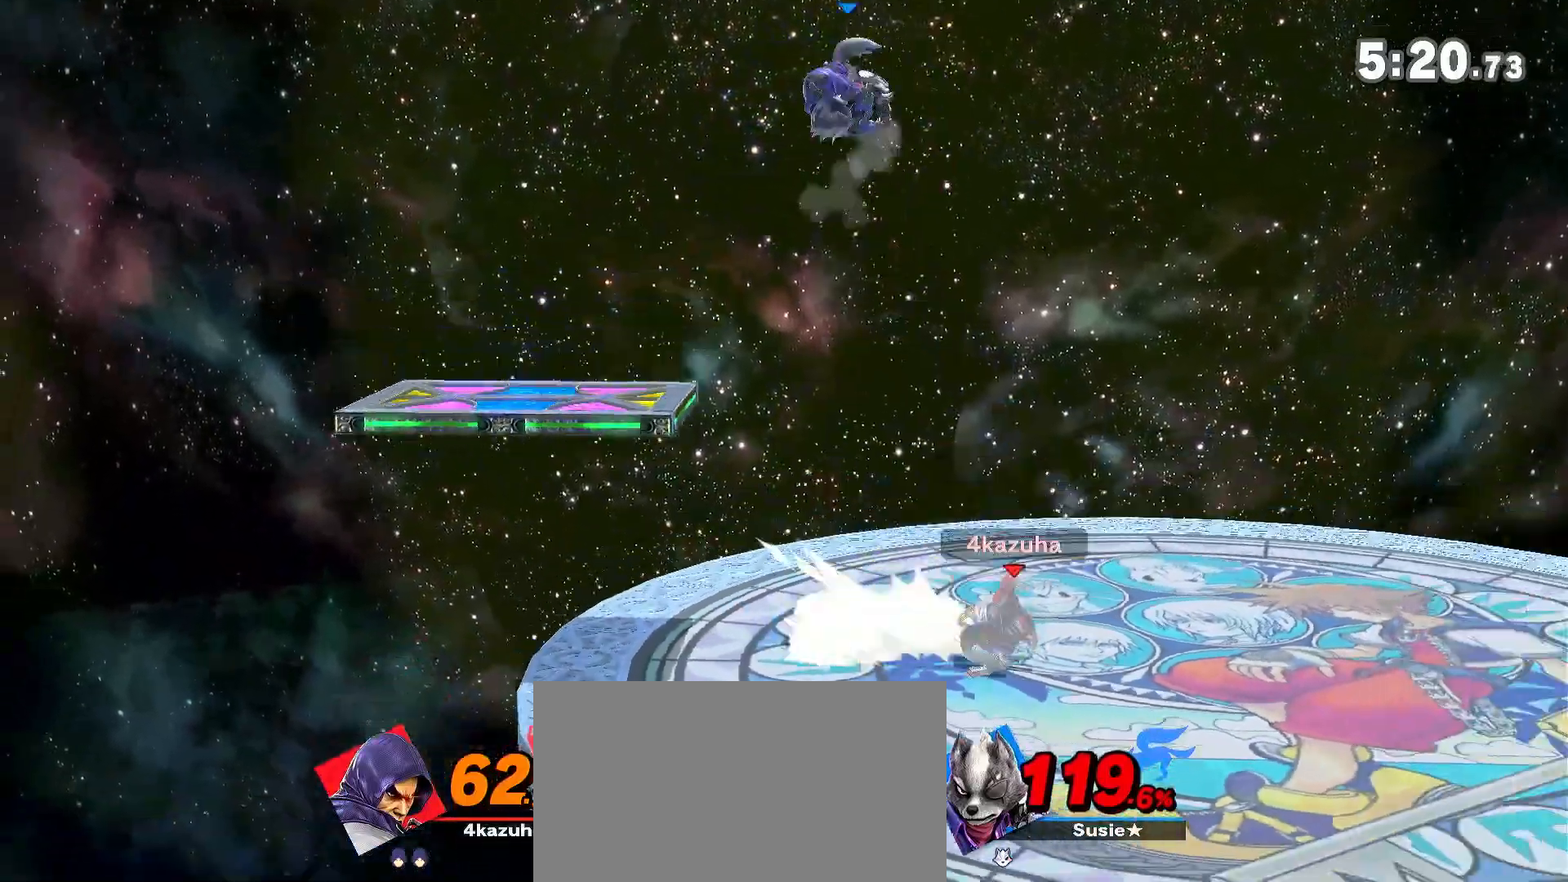
{"buttons": [], "left_stick": "center", "right_stick": "center", "events": [[33, "left_stick", "right"], [167, "left_stick", "center"], [217, "left_stick", "right"], [333, "Y", "down"], [367, "left_stick", "center"], [500, "Y", "up"]]}
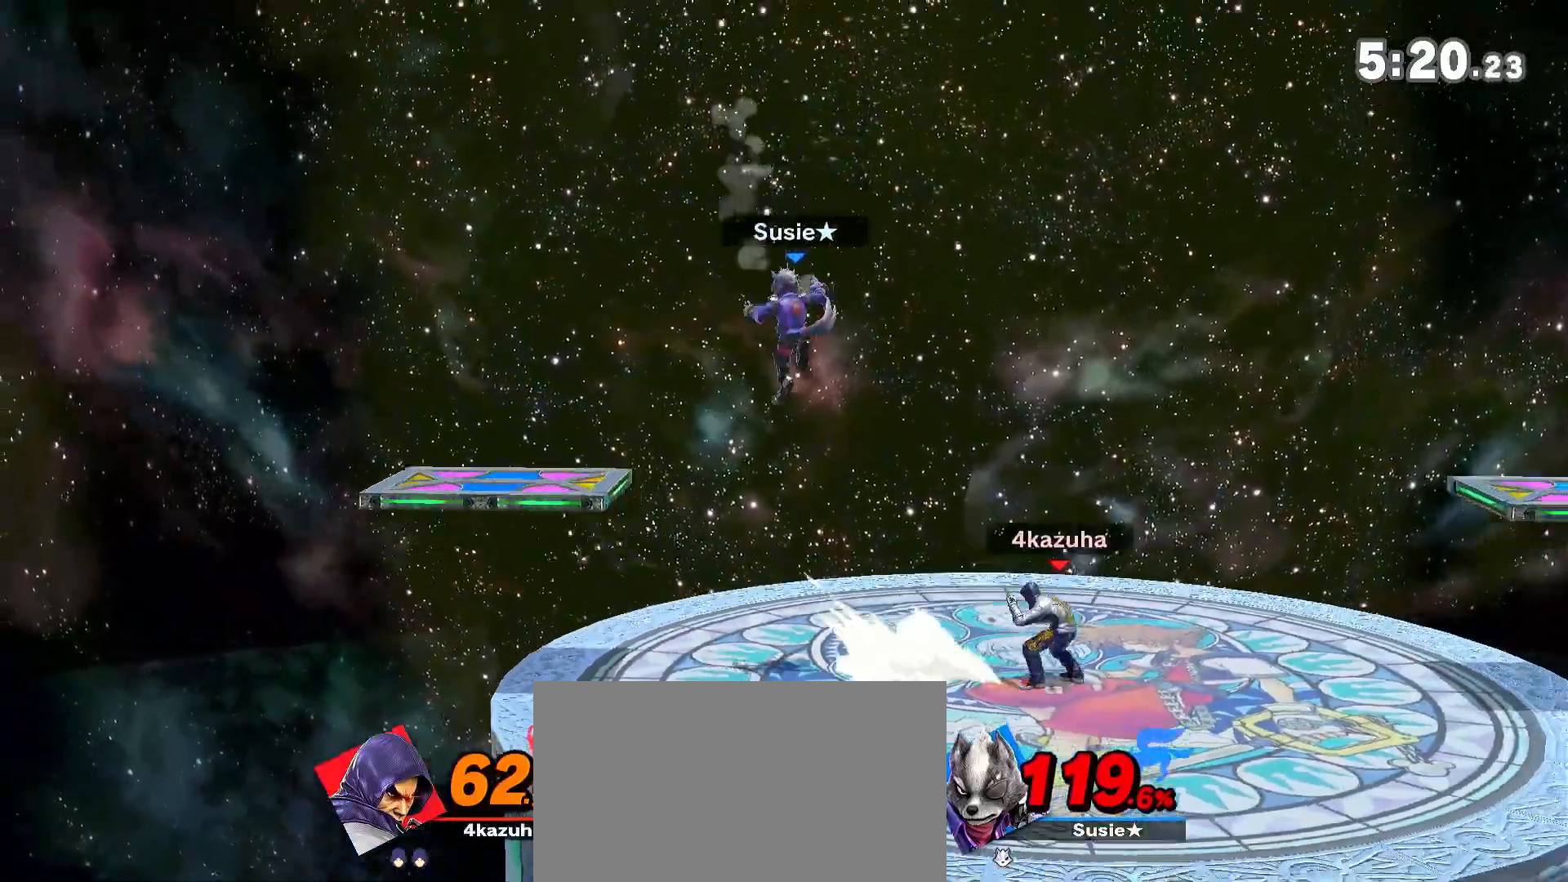
{"buttons": [], "left_stick": "center", "right_stick": "center", "events": [[67, "A", "down"], [117, "A", "up"], [150, "left_stick", "right"], [400, "left_stick", "down"], [467, "left_stick", "center"]]}